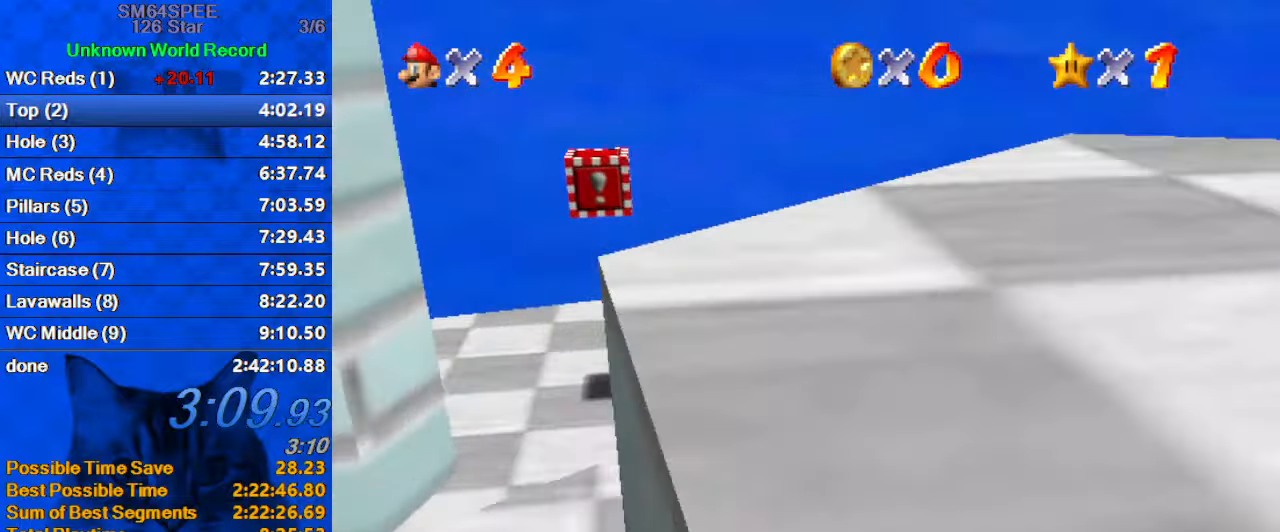
Gameplay with keyboard; each line is a JSON object with the keys held at the frame after it. "events" lists presses ("down") and releases ("up") of "a", "c", "ctrl", "d", "down", "left", "return", "right", "s", "shift", "up", "w", "x" and "y" between this image and that frame as [ms after this image, input, new state], when the widget could be followed in between. No other keys are recorded. Mouse input is not recorded.
{"keys": ["left", "up", "y"], "events": [[66, "left", "down"], [66, "up", "down"], [200, "up", "up"], [266, "shift", "down"], [433, "shift", "up"], [433, "up", "down"], [500, "y", "down"]]}
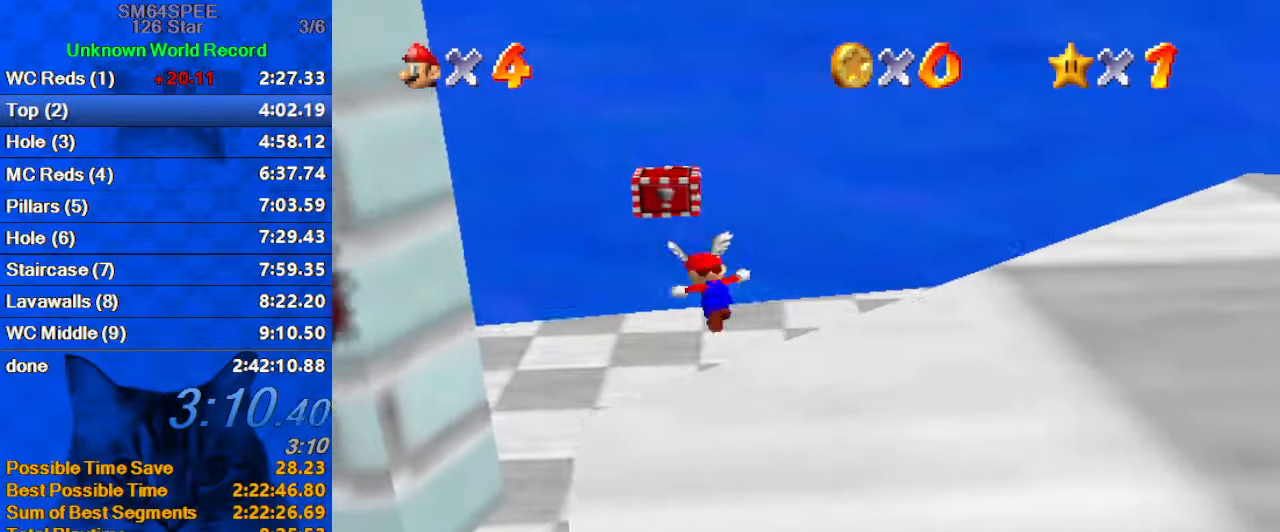
{"keys": ["a", "up"], "events": [[33, "left", "up"], [66, "shift", "down"], [166, "y", "up"], [233, "shift", "up"], [300, "a", "down"], [400, "a", "up"], [500, "a", "down"]]}
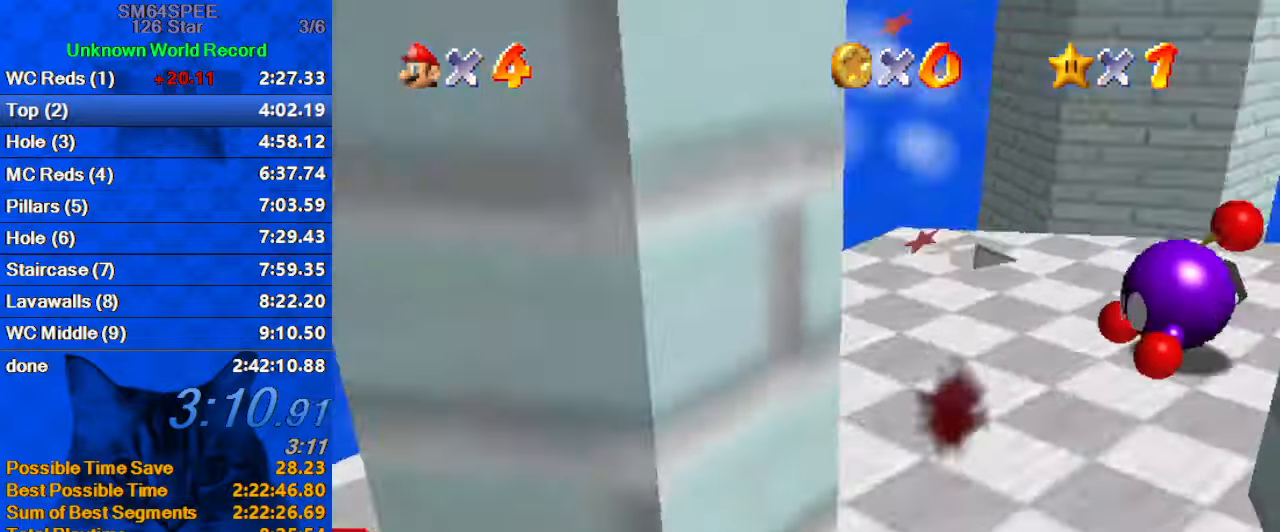
{"keys": ["left", "up"], "events": [[133, "a", "up"], [133, "left", "down"]]}
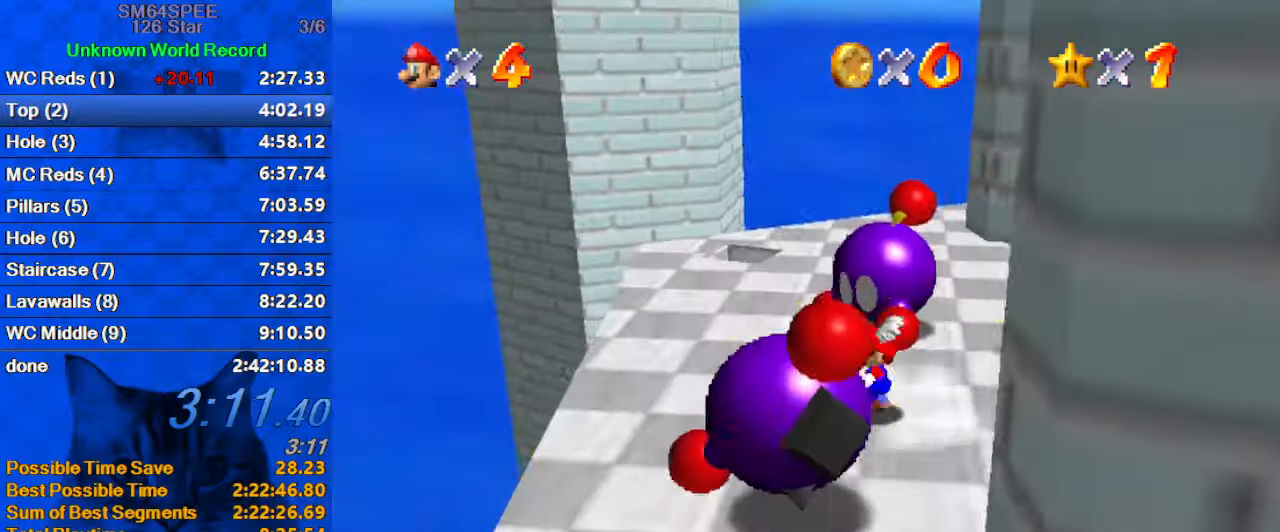
{"keys": ["shift", "up"], "events": [[233, "left", "up"], [300, "shift", "down"]]}
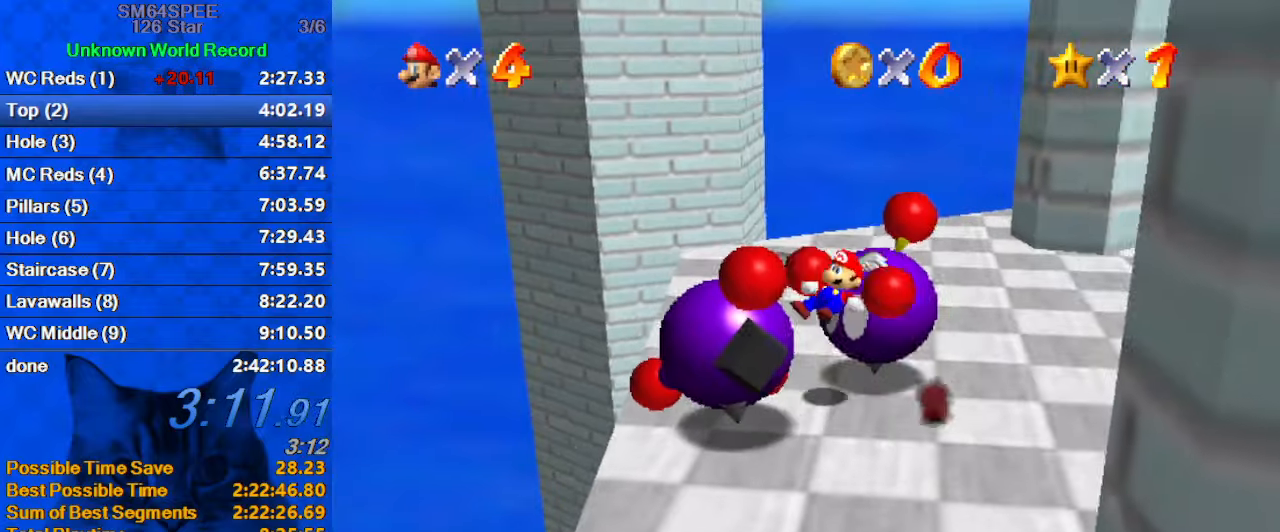
{"keys": [], "events": [[133, "shift", "up"], [133, "up", "up"], [200, "down", "down"], [200, "shift", "down"], [267, "down", "up"], [300, "down", "down"], [300, "shift", "up"], [367, "down", "up"], [367, "shift", "down"], [400, "down", "down"], [500, "down", "up"], [500, "shift", "up"]]}
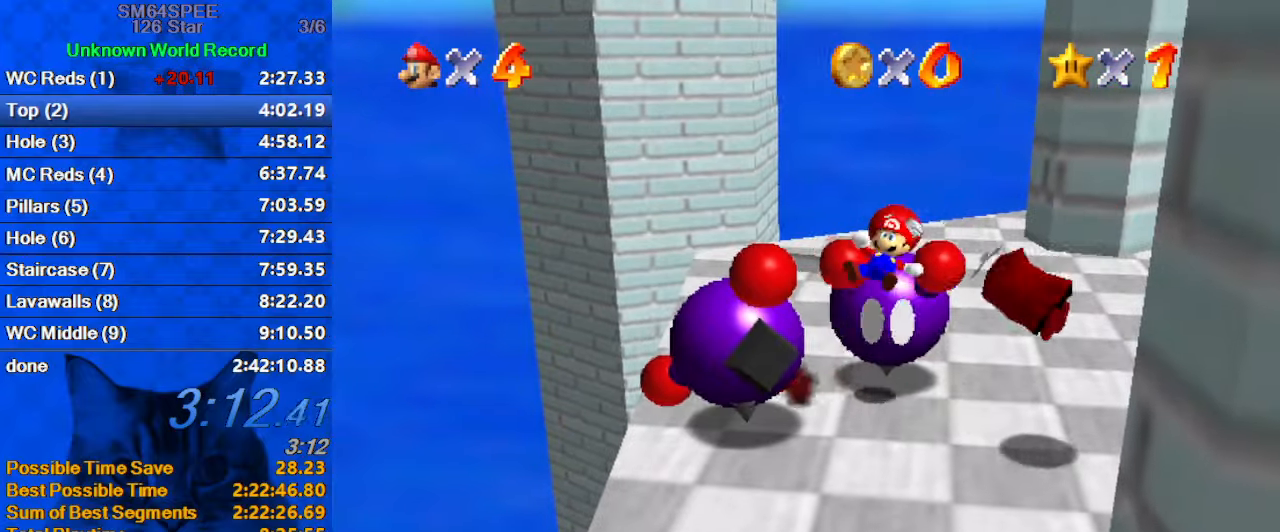
{"keys": ["shift"], "events": [[33, "down", "down"], [33, "shift", "down"], [100, "down", "up"], [133, "down", "down"], [133, "shift", "up"], [167, "down", "up"], [233, "down", "down"], [233, "shift", "down"], [333, "down", "up"], [333, "shift", "up"], [367, "down", "down"], [367, "shift", "down"], [400, "down", "up"], [467, "down", "down"], [467, "shift", "up"], [500, "down", "up"], [500, "shift", "down"]]}
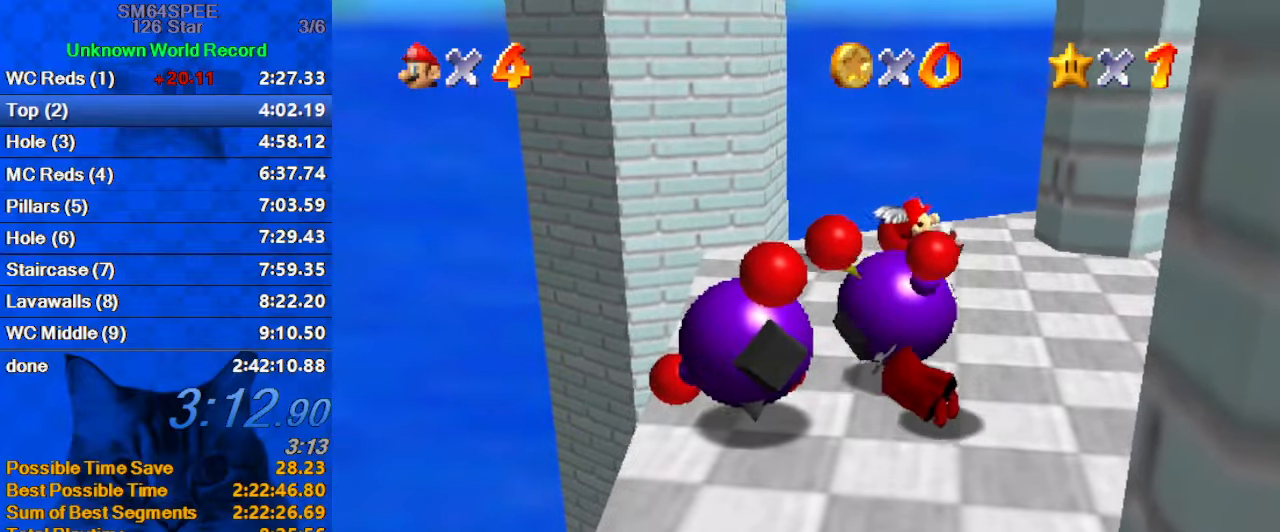
{"keys": ["shift"], "events": [[67, "down", "down"], [133, "down", "up"], [133, "shift", "up"], [200, "down", "down"], [200, "shift", "down"], [233, "down", "up"], [300, "shift", "up"], [333, "down", "down"], [333, "shift", "down"], [433, "down", "up"]]}
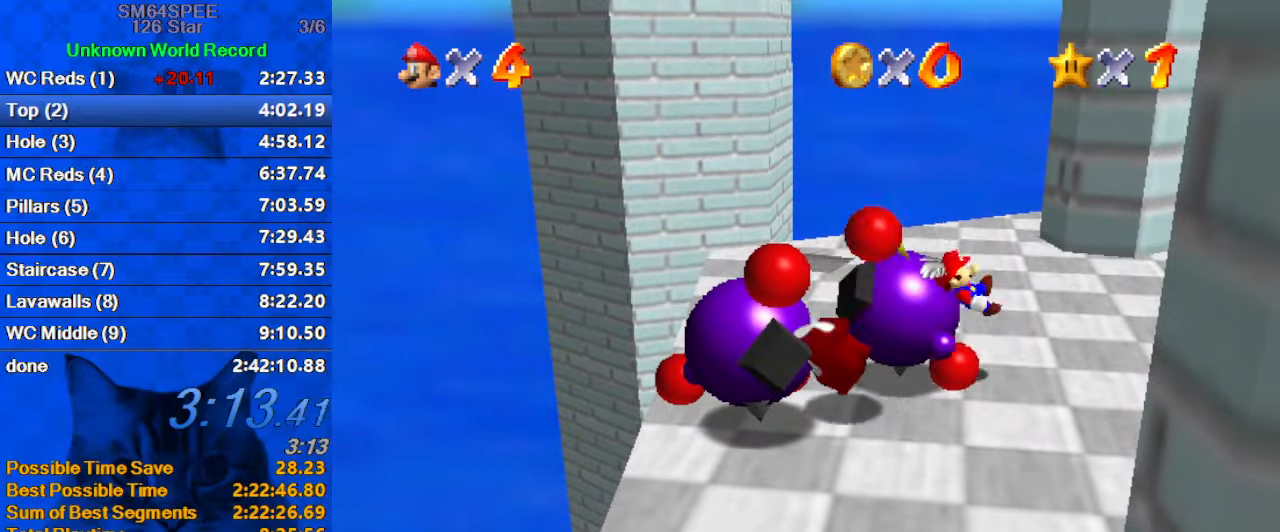
{"keys": ["up"], "events": [[33, "shift", "up"], [100, "up", "down"], [200, "d", "down"], [400, "d", "up"]]}
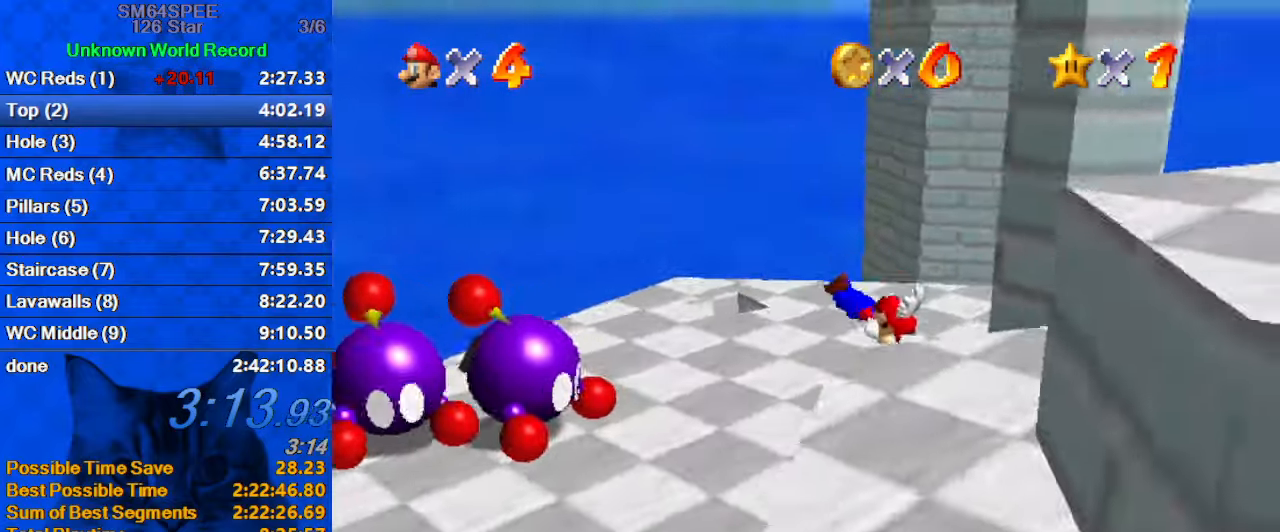
{"keys": ["right", "up"], "events": [[33, "d", "down"], [233, "d", "up"], [400, "right", "down"]]}
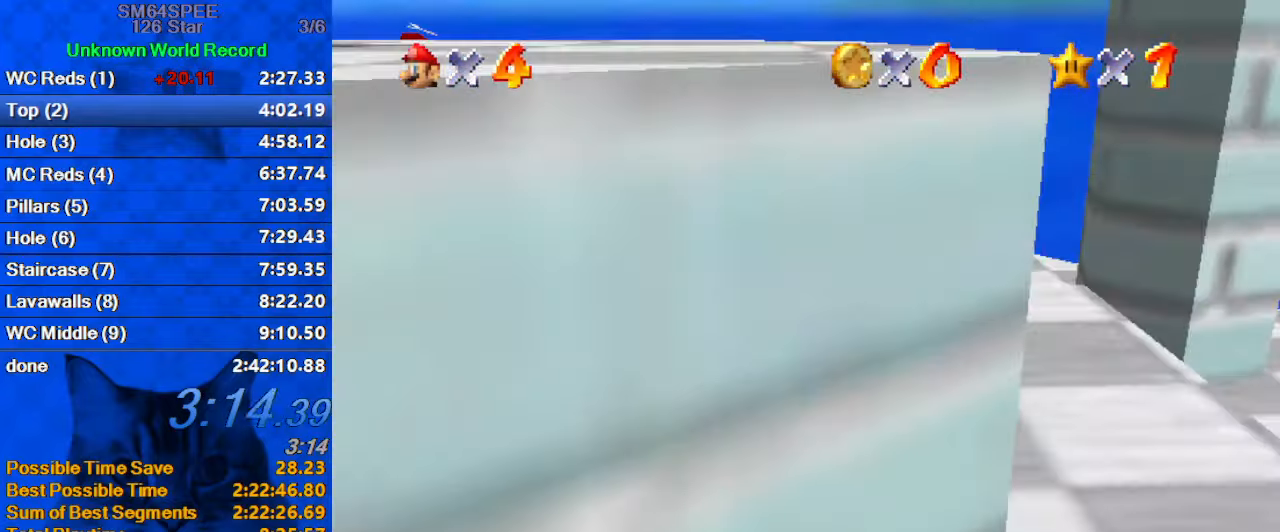
{"keys": ["right"], "events": [[67, "d", "down"], [233, "d", "up"], [233, "up", "up"]]}
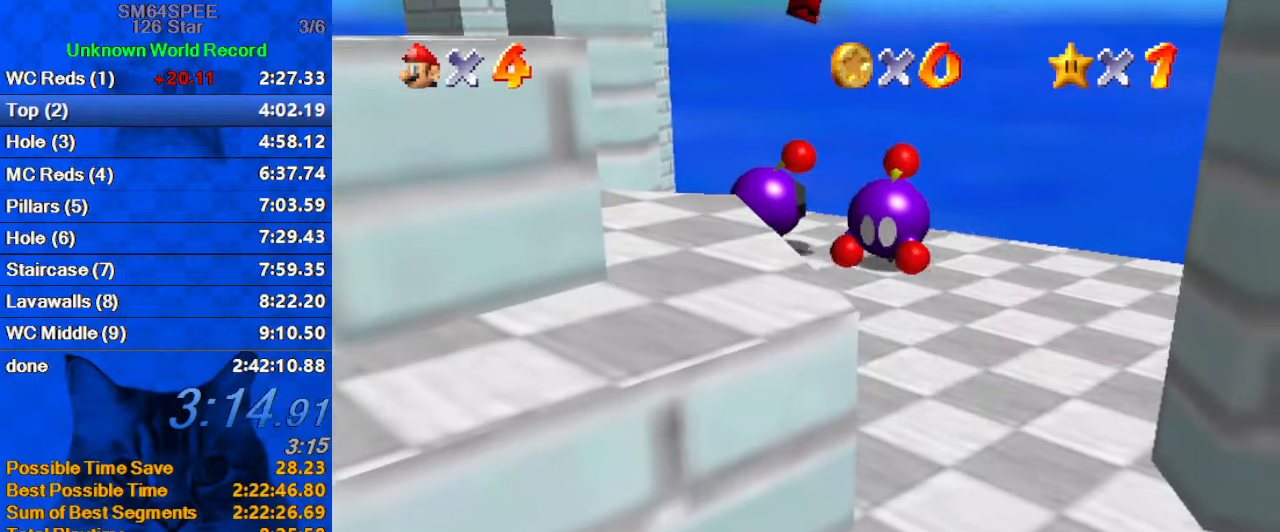
{"keys": ["up"], "events": [[300, "a", "down"], [333, "up", "down"], [433, "a", "up"], [500, "right", "up"]]}
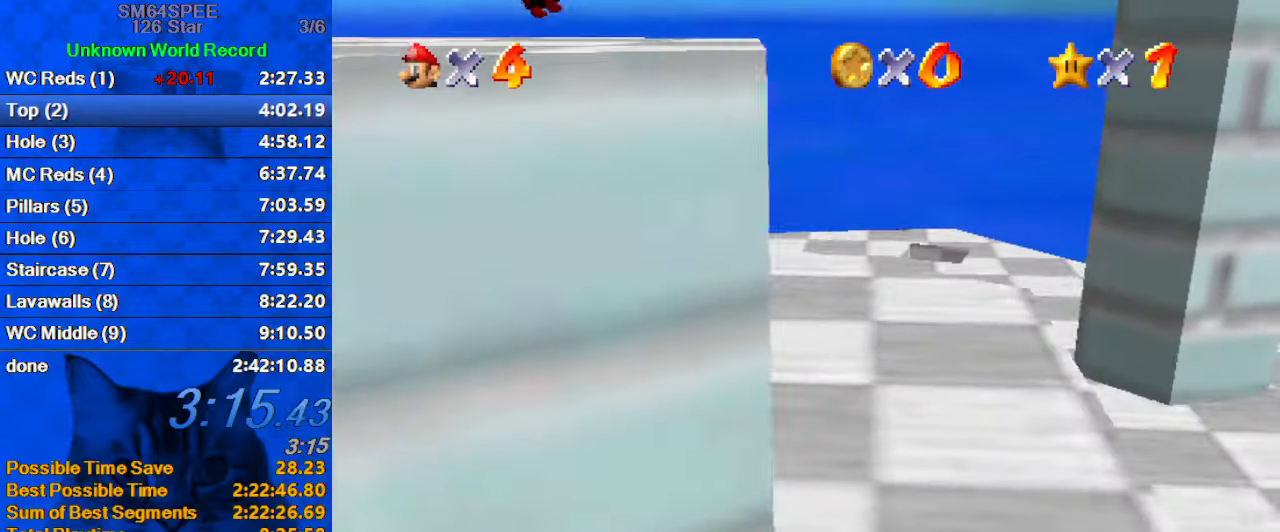
{"keys": ["shift", "up"], "events": [[267, "right", "down"], [300, "shift", "down"], [400, "right", "up"]]}
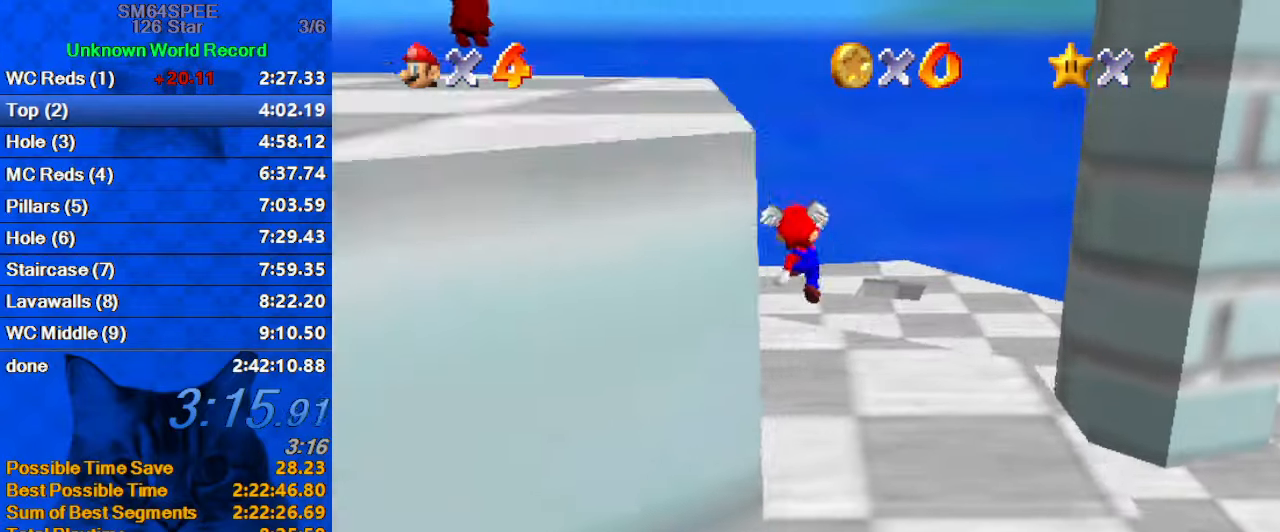
{"keys": ["right", "shift"], "events": [[233, "ctrl", "down"], [267, "right", "down"], [467, "ctrl", "up"], [467, "up", "up"]]}
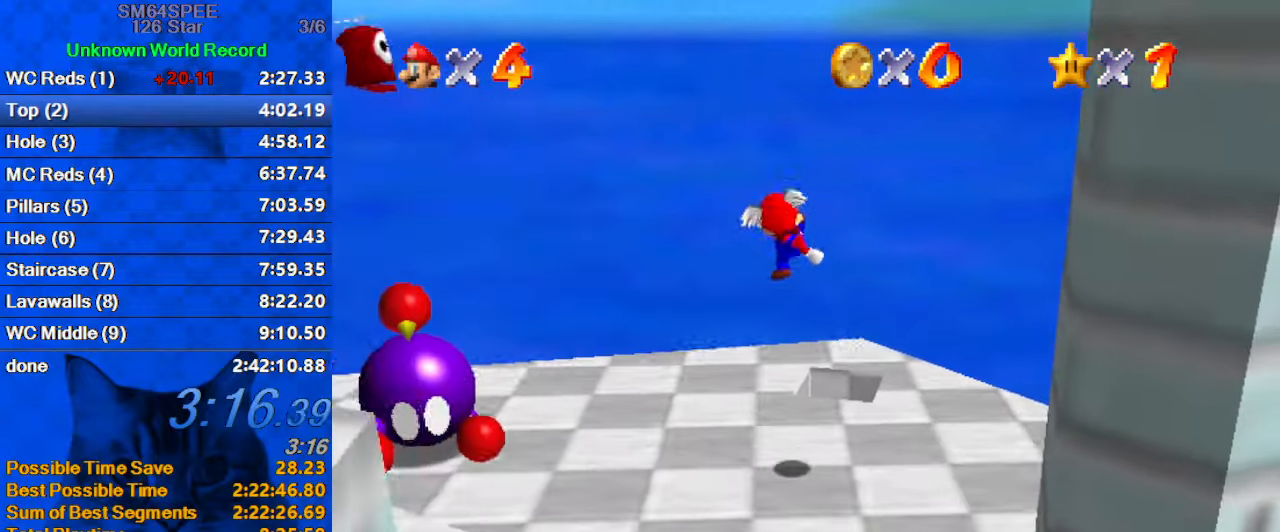
{"keys": ["down", "left"], "events": [[67, "shift", "up"], [167, "up", "down"], [234, "c", "down"], [334, "right", "up"], [334, "up", "up"], [367, "c", "up"], [367, "left", "down"], [434, "down", "down"]]}
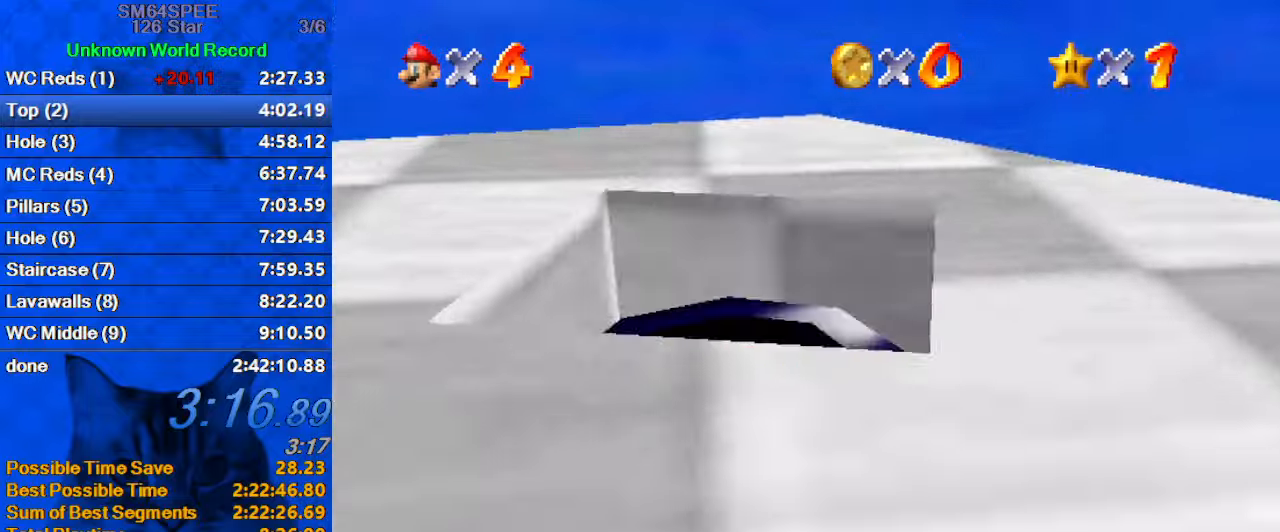
{"keys": [], "events": [[34, "left", "up"], [67, "ctrl", "down"], [67, "down", "up"], [267, "ctrl", "up"]]}
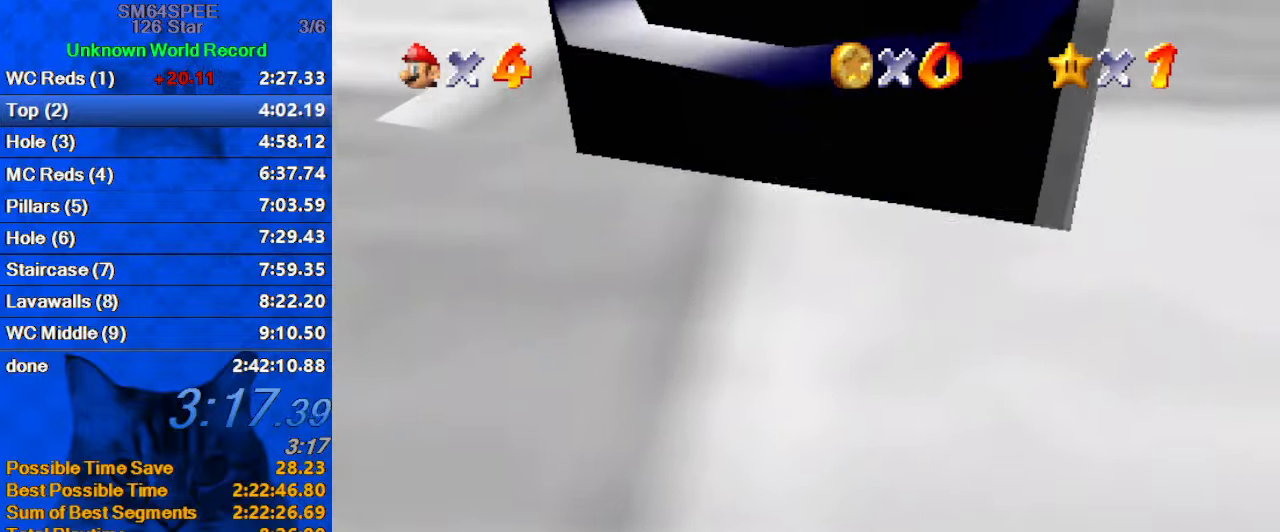
{"keys": [], "events": []}
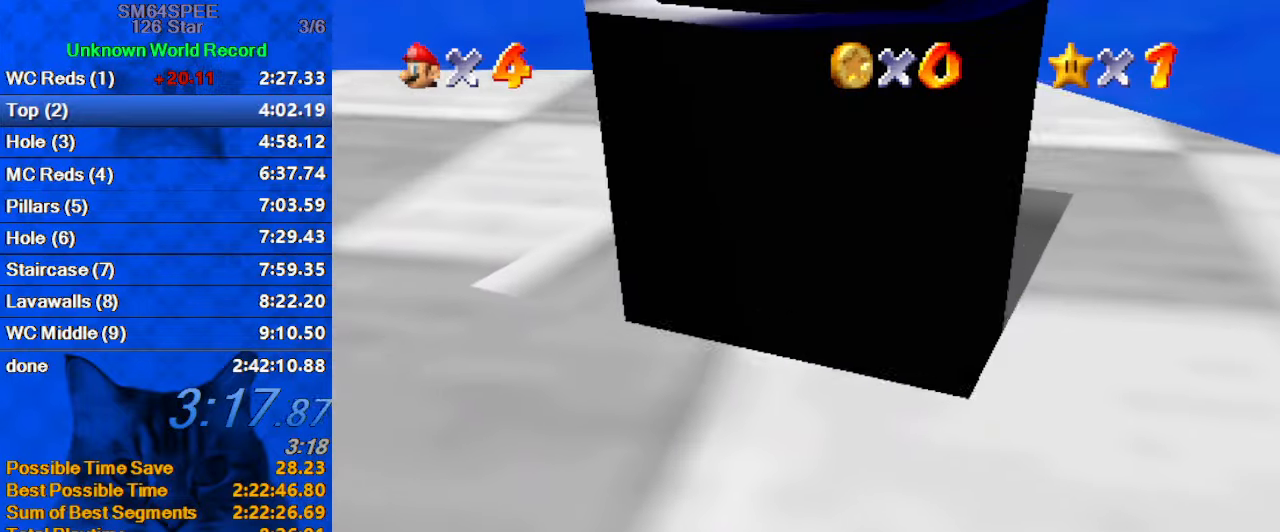
{"keys": [], "events": []}
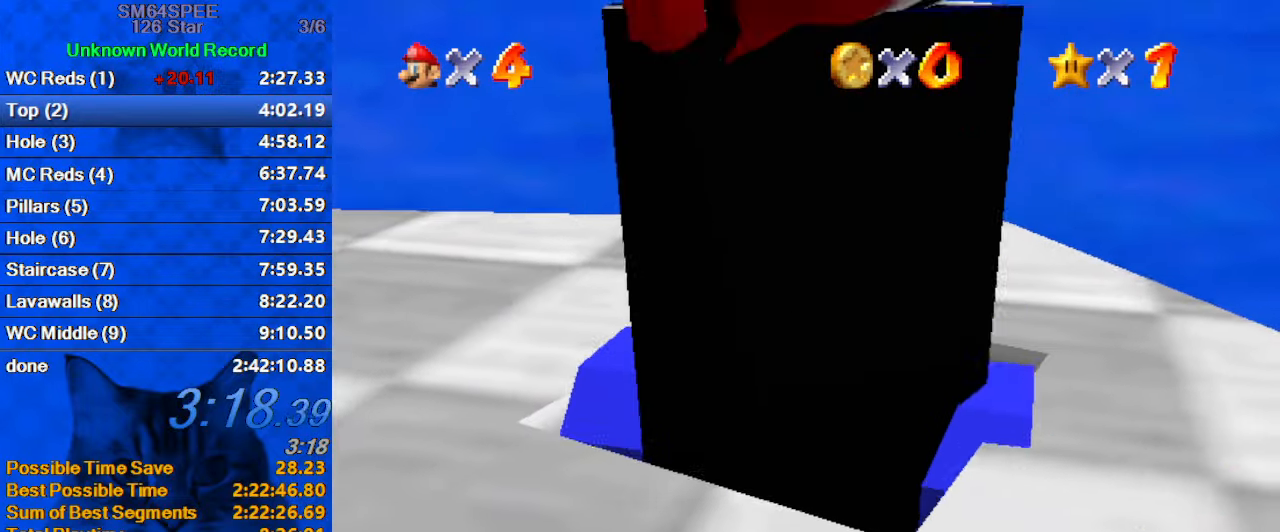
{"keys": [], "events": [[134, "shift", "down"], [434, "shift", "up"]]}
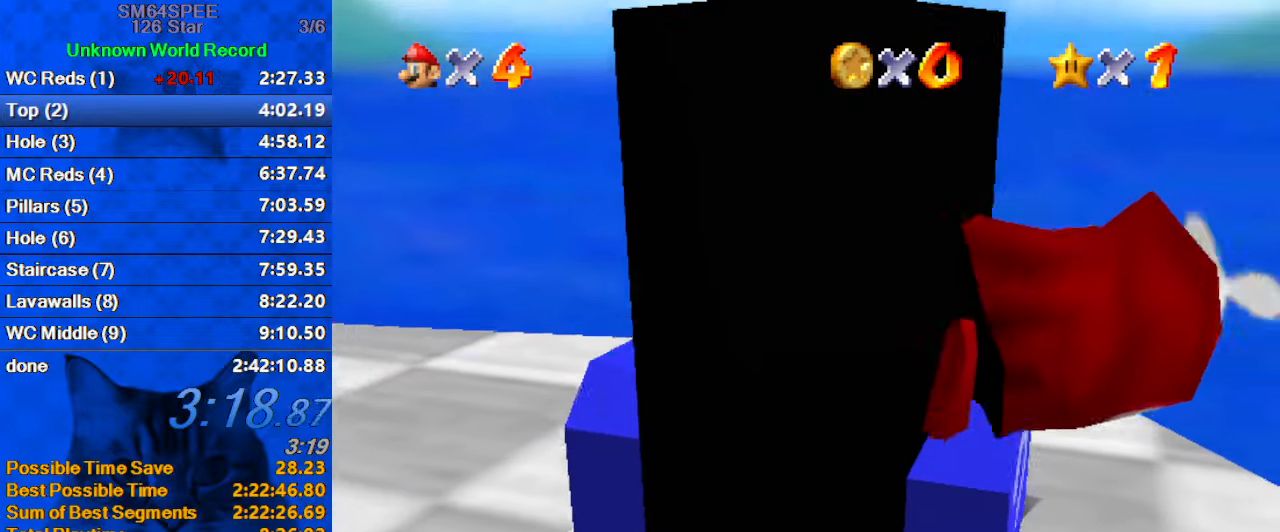
{"keys": ["s"], "events": [[67, "shift", "down"], [167, "c", "down"], [200, "shift", "up"], [267, "c", "up"], [334, "a", "down"], [434, "s", "down"], [467, "a", "up"]]}
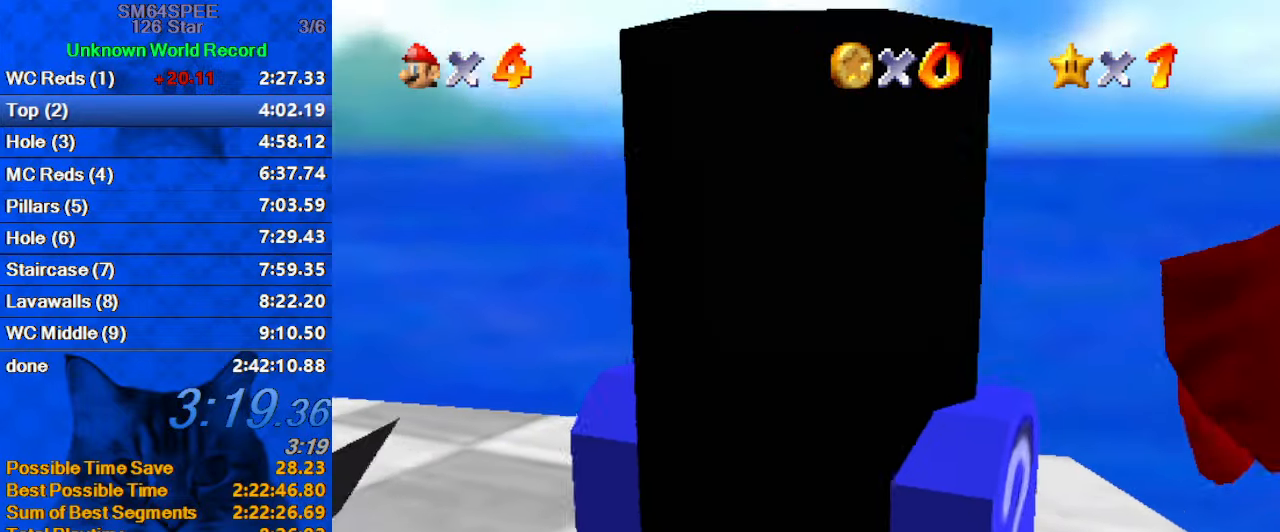
{"keys": [], "events": [[34, "s", "up"], [200, "return", "down"], [267, "return", "up"]]}
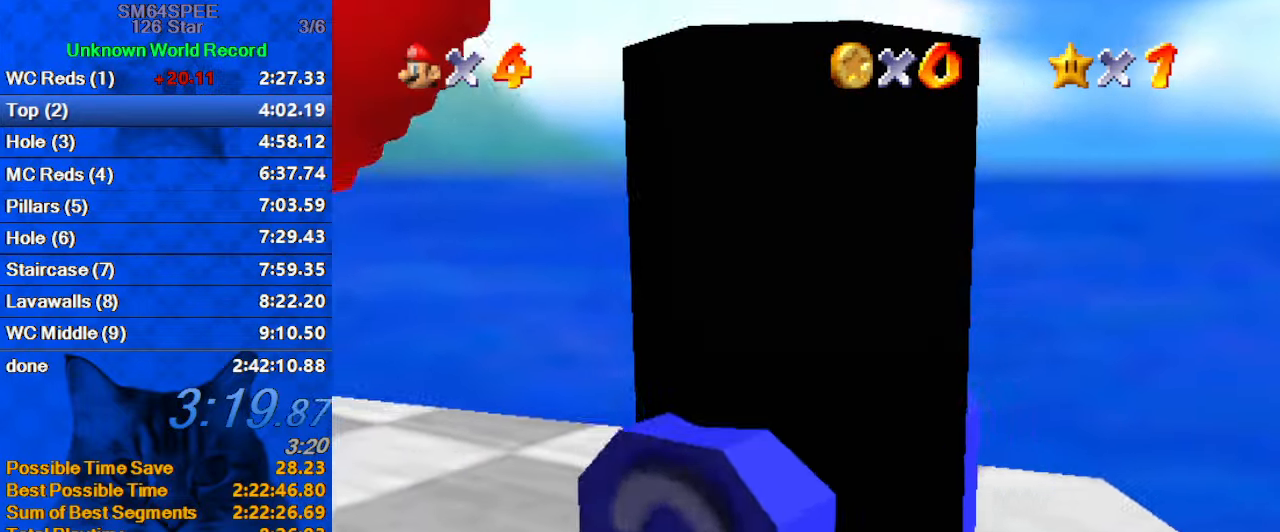
{"keys": [], "events": []}
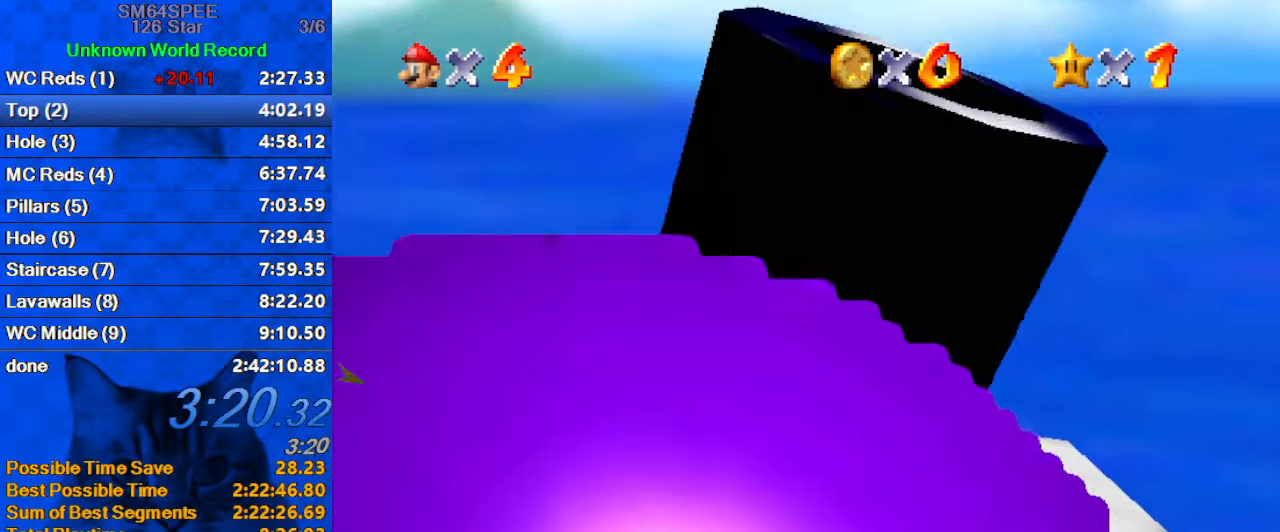
{"keys": ["left"], "events": [[367, "left", "down"]]}
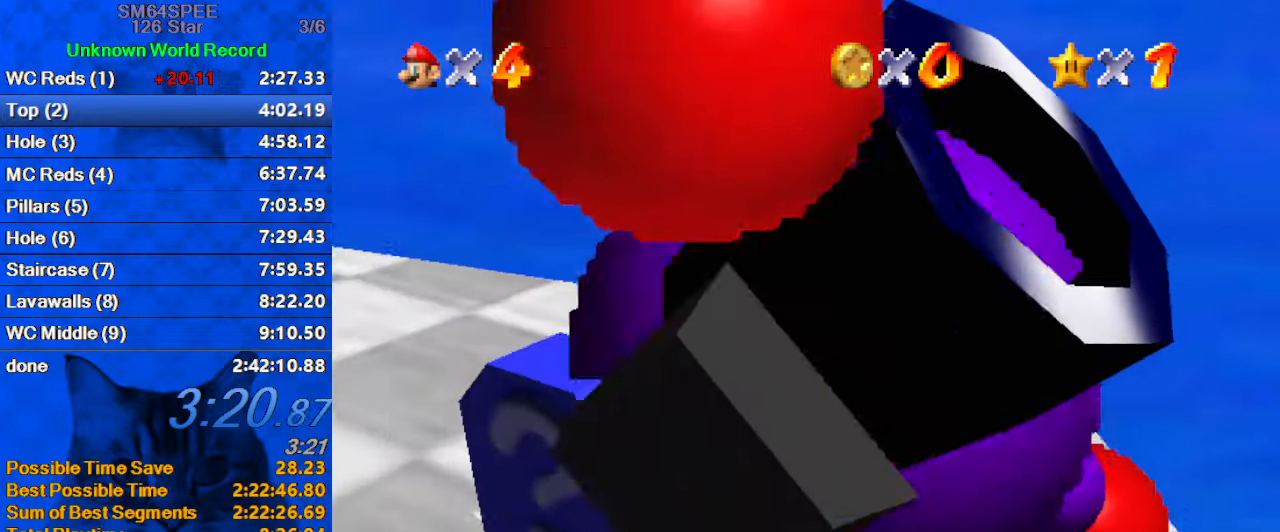
{"keys": ["left"], "events": []}
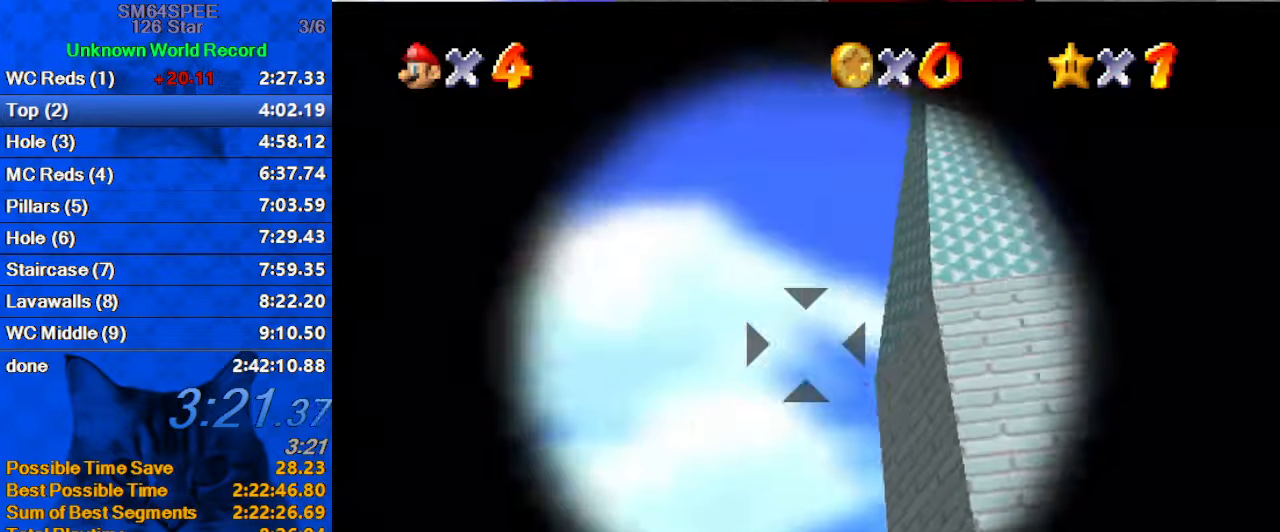
{"keys": [], "events": [[67, "down", "down"], [266, "down", "up"], [500, "left", "up"]]}
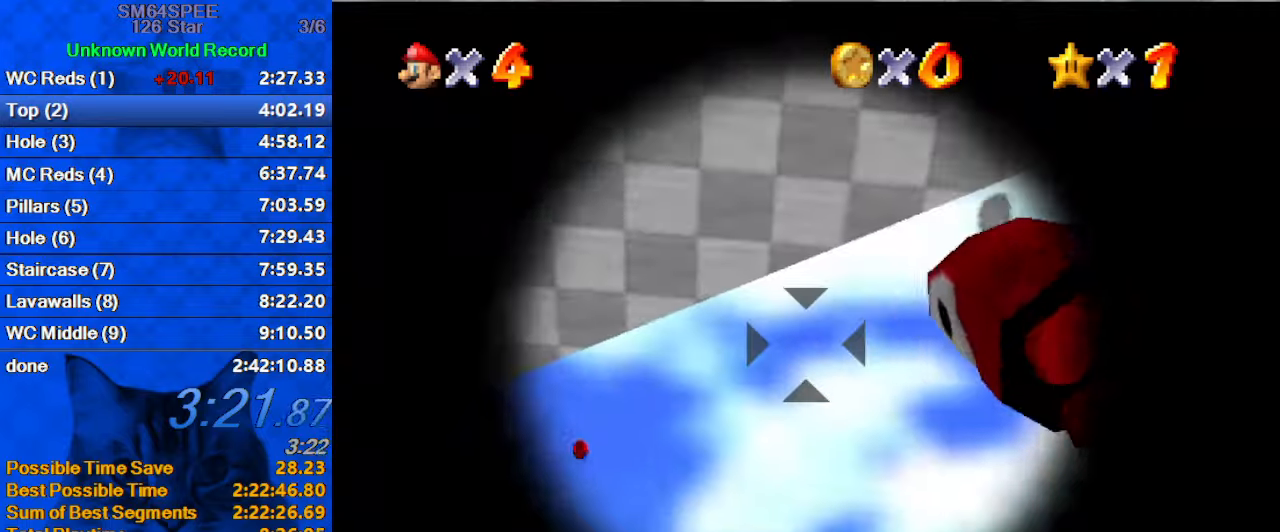
{"keys": ["left", "up"], "events": [[166, "shift", "down"], [233, "left", "down"], [333, "shift", "up"], [333, "up", "down"]]}
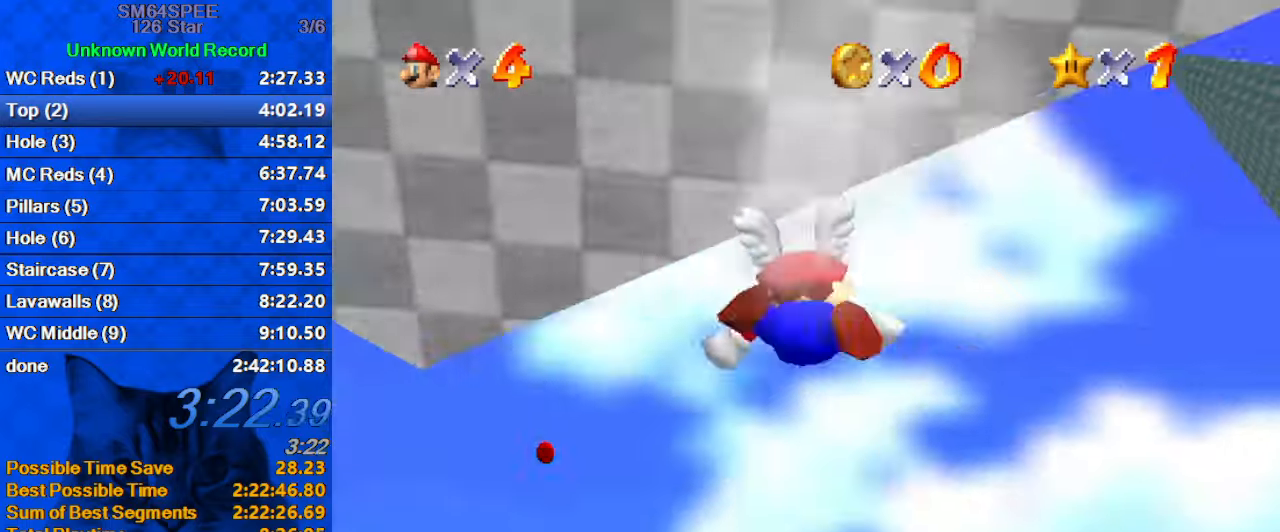
{"keys": ["left", "up"], "events": [[333, "c", "down"], [500, "c", "up"]]}
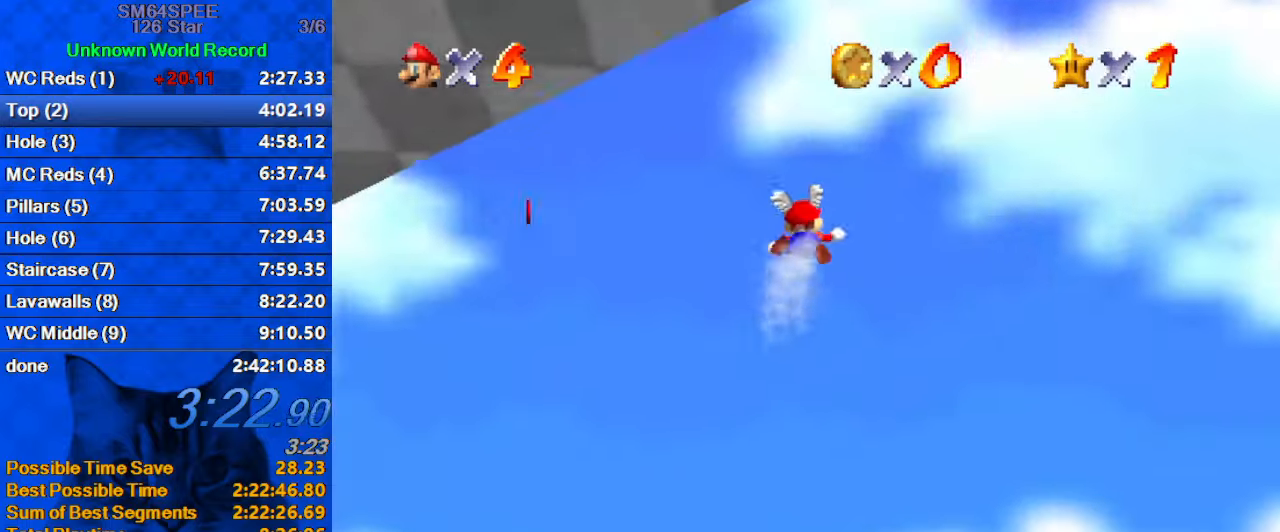
{"keys": ["d", "left", "up"], "events": [[100, "d", "down"], [200, "d", "up"], [300, "d", "down"], [400, "d", "up"], [500, "d", "down"]]}
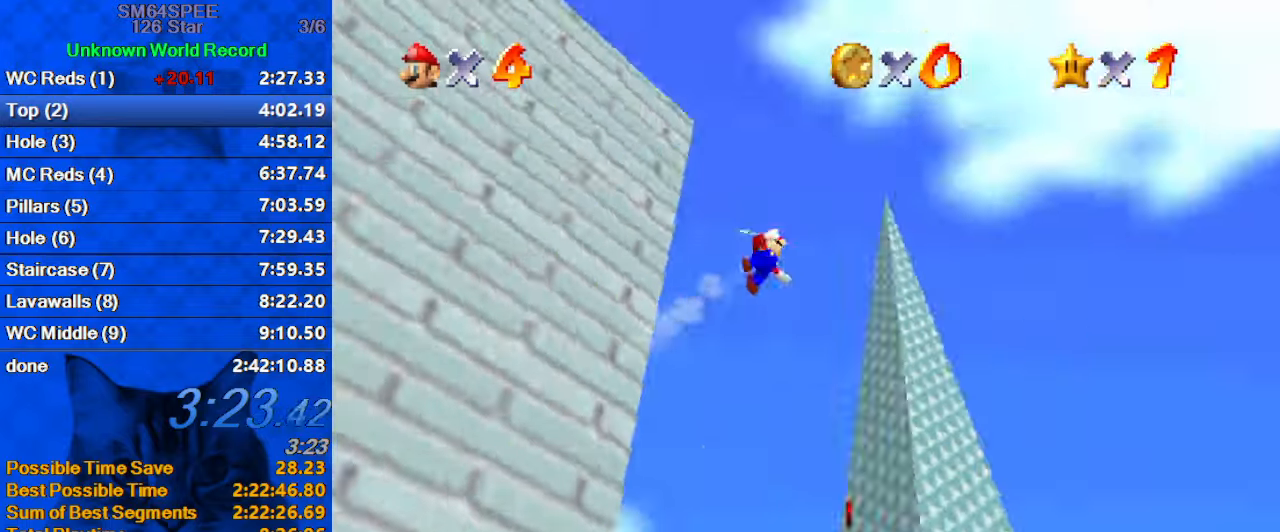
{"keys": ["left", "up"], "events": [[33, "d", "up"], [133, "d", "down"], [266, "d", "up"], [366, "c", "down"], [433, "c", "up"]]}
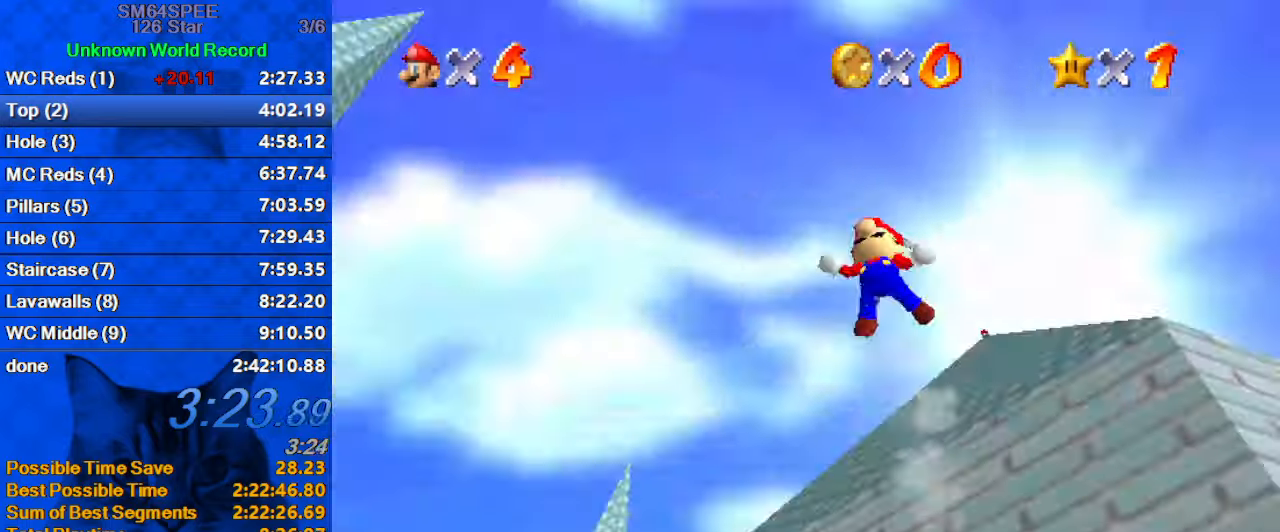
{"keys": ["left", "up"], "events": [[33, "c", "down"], [133, "c", "up"], [200, "c", "down"], [266, "c", "up"], [333, "c", "down"], [466, "c", "up"]]}
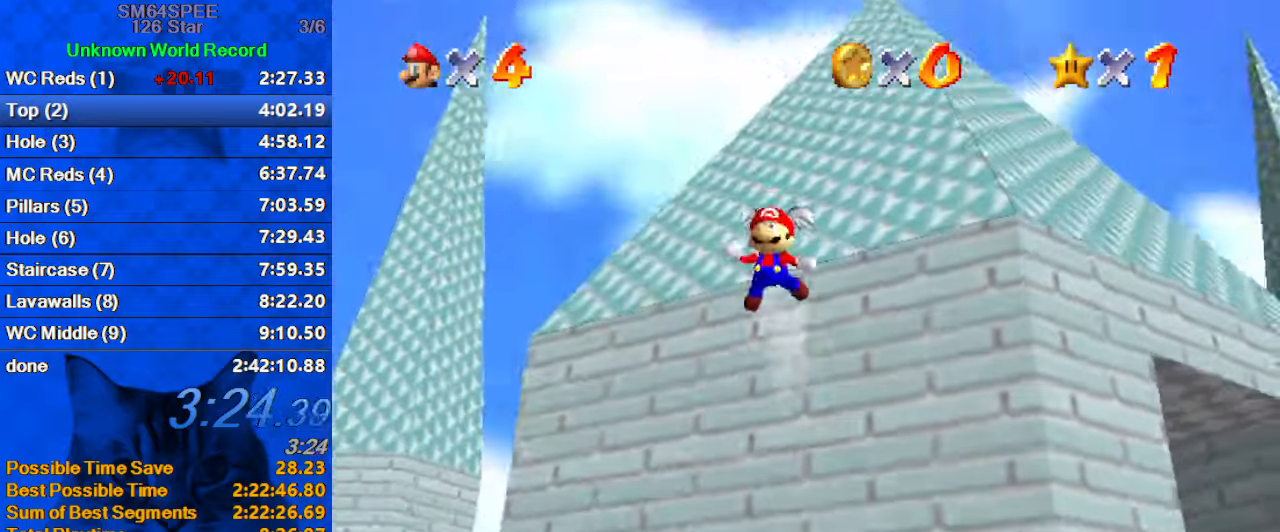
{"keys": ["left", "up"], "events": []}
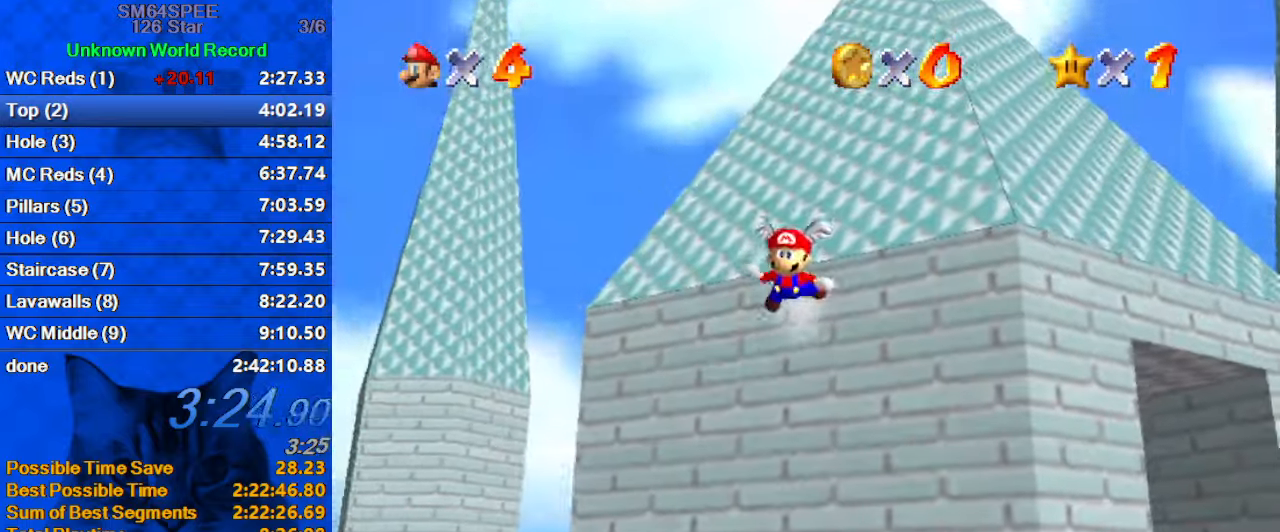
{"keys": ["left", "up"], "events": []}